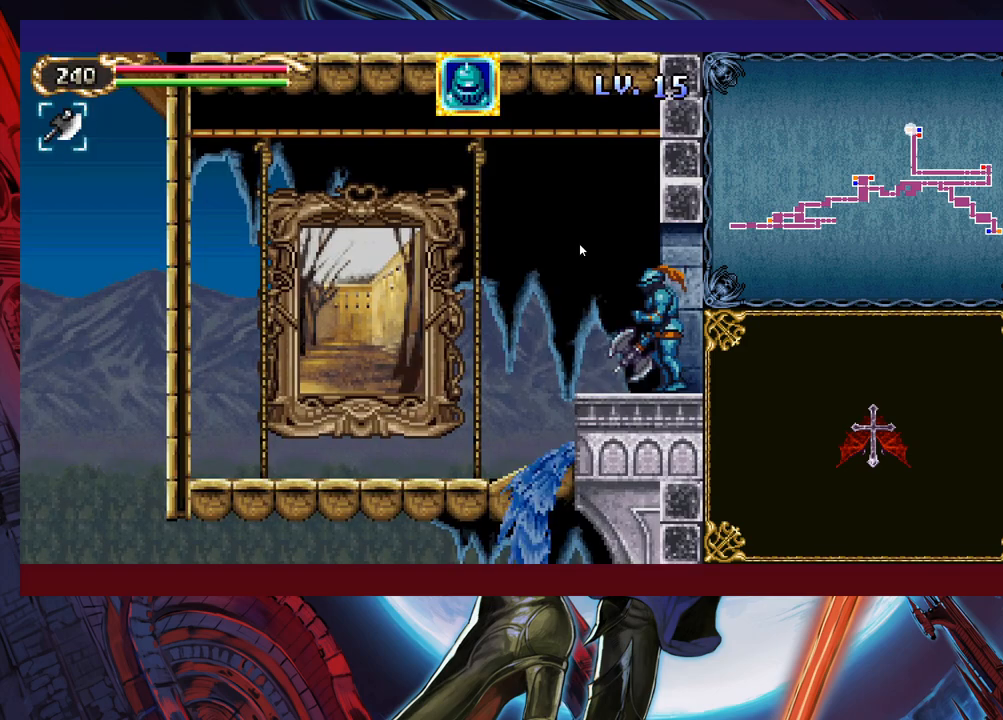
Gameplay with a controller (Xbox layout); each line is a JSON object with the inputs held at the frame after it. "events" lists button and stick changes between this image and that frame as [ms after this image, input, new state], when the widget could be followed in between. Not read: L2 R2 R3 right_stick.
{"buttons": [], "left_stick": "left", "events": []}
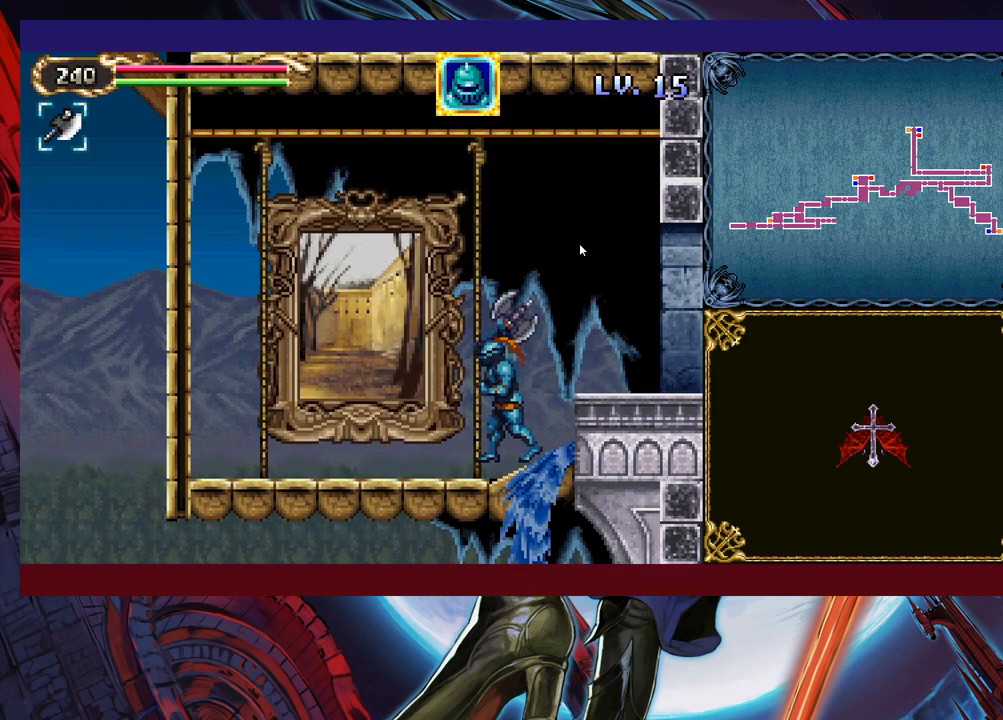
{"buttons": [], "left_stick": "up", "events": [[83, "left_stick", "right"], [100, "Y", "down"], [150, "left_stick", "center"], [200, "Y", "up"], [300, "left_stick", "up"]]}
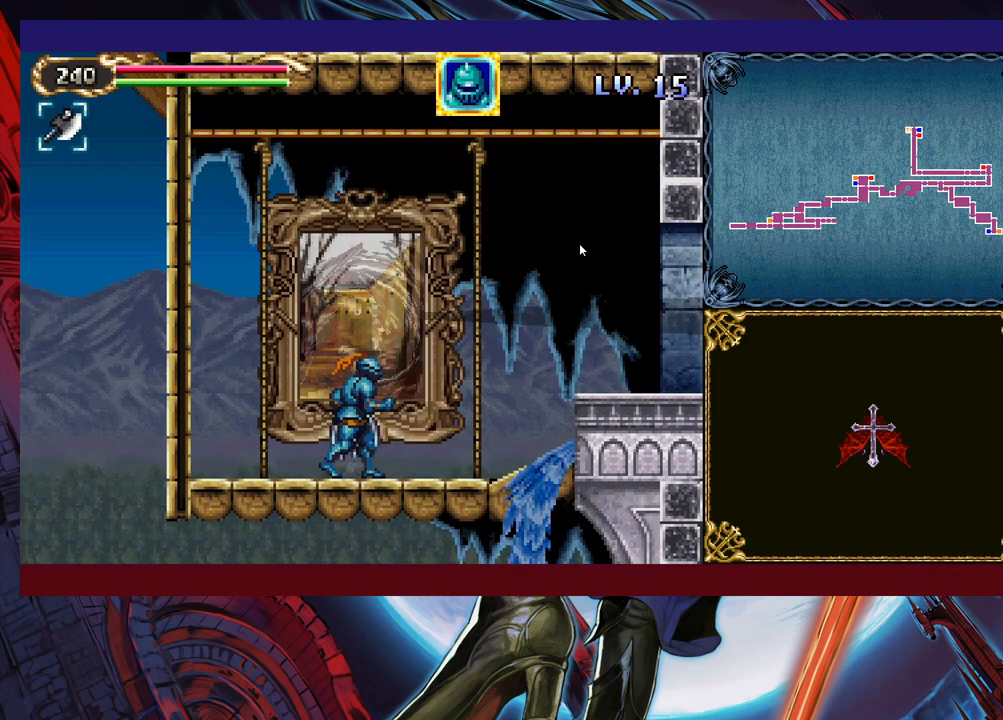
{"buttons": [], "left_stick": "center", "events": [[33, "left_stick", "center"]]}
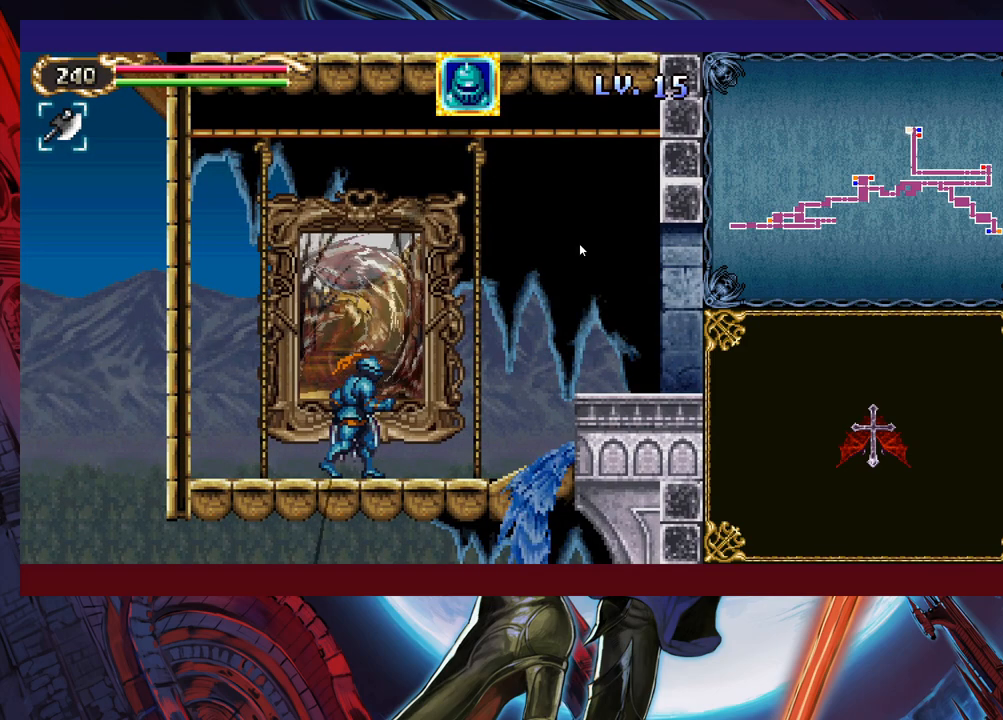
{"buttons": [], "left_stick": "center", "events": []}
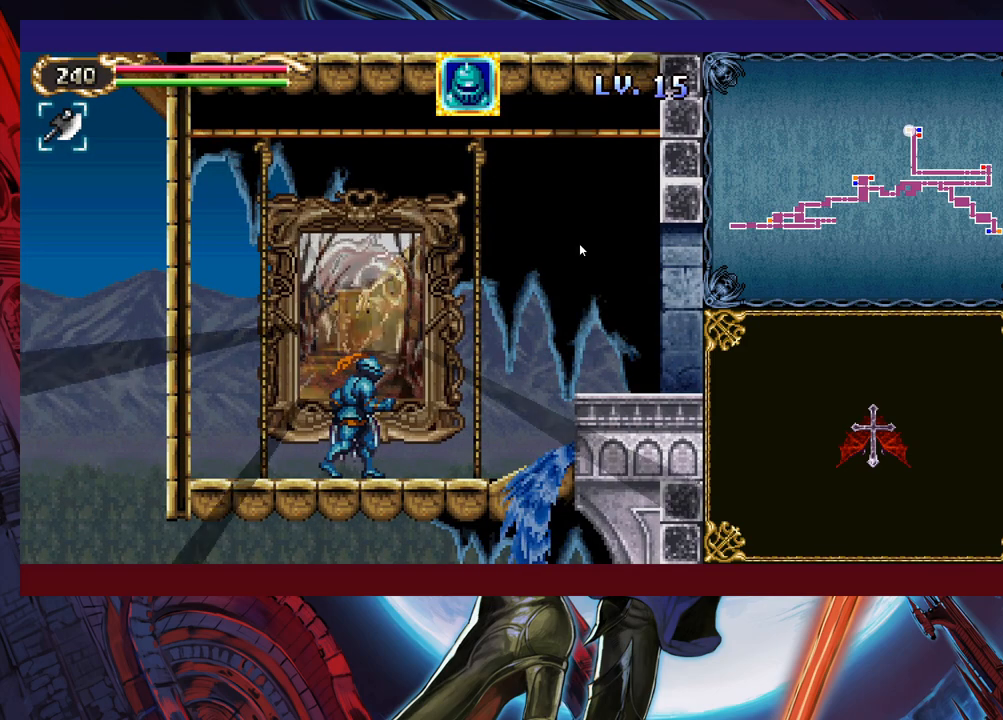
{"buttons": [], "left_stick": "center", "events": []}
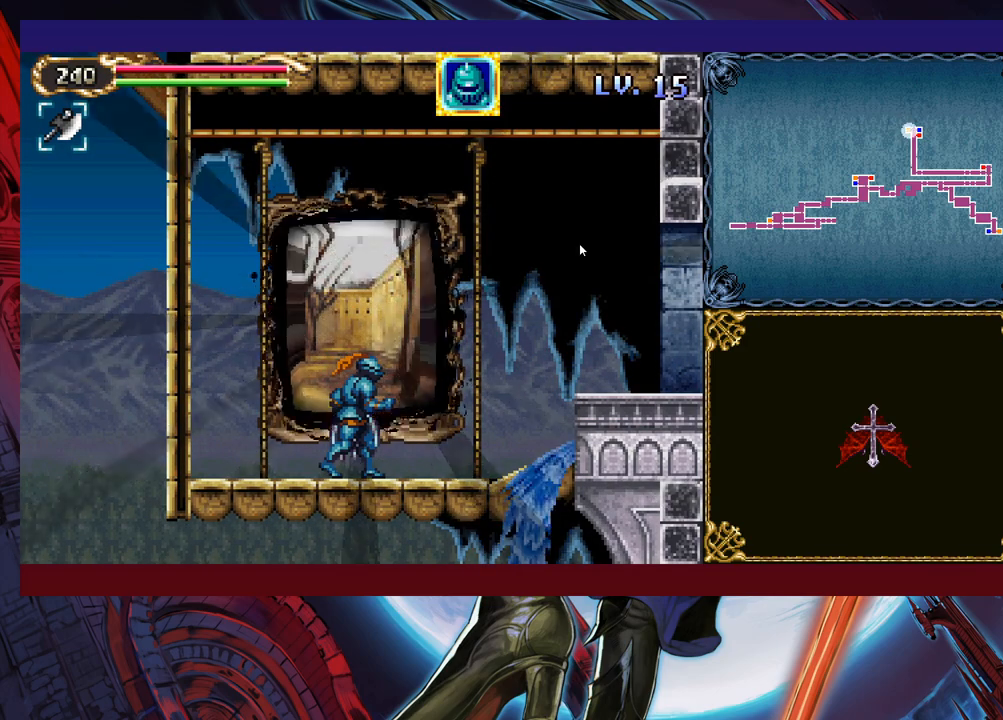
{"buttons": [], "left_stick": "center", "events": []}
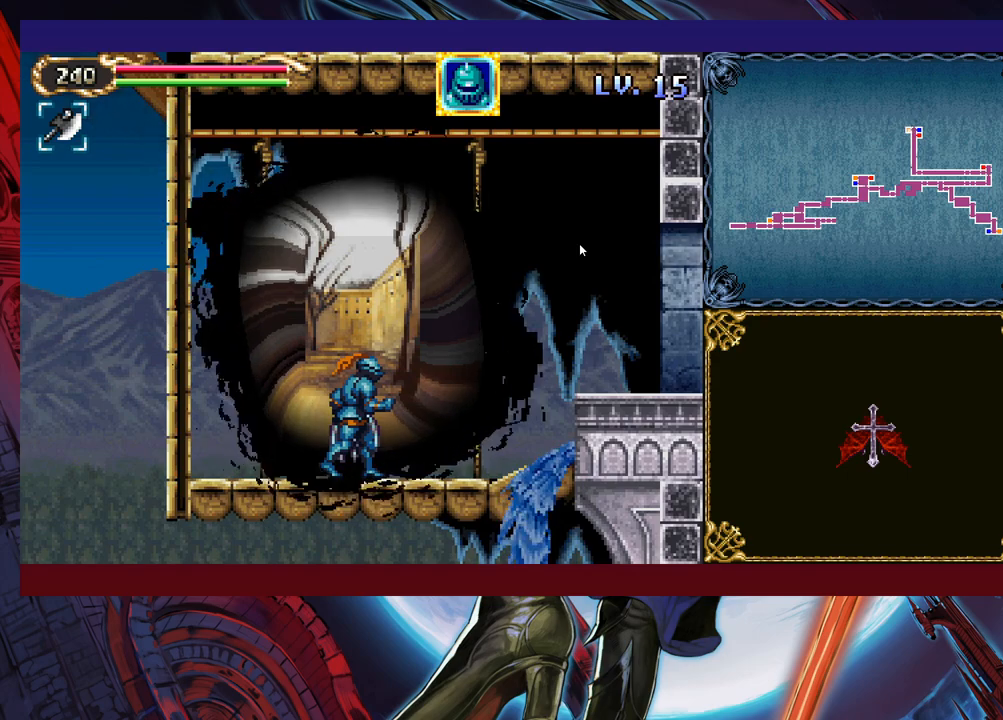
{"buttons": [], "left_stick": "center", "events": []}
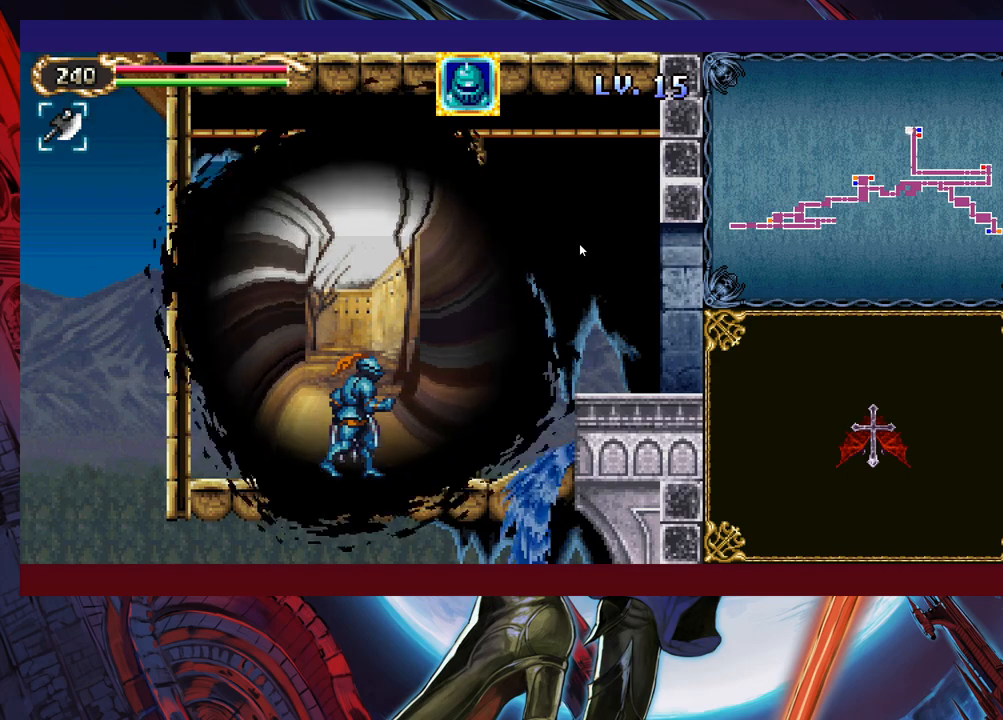
{"buttons": [], "left_stick": "center", "events": []}
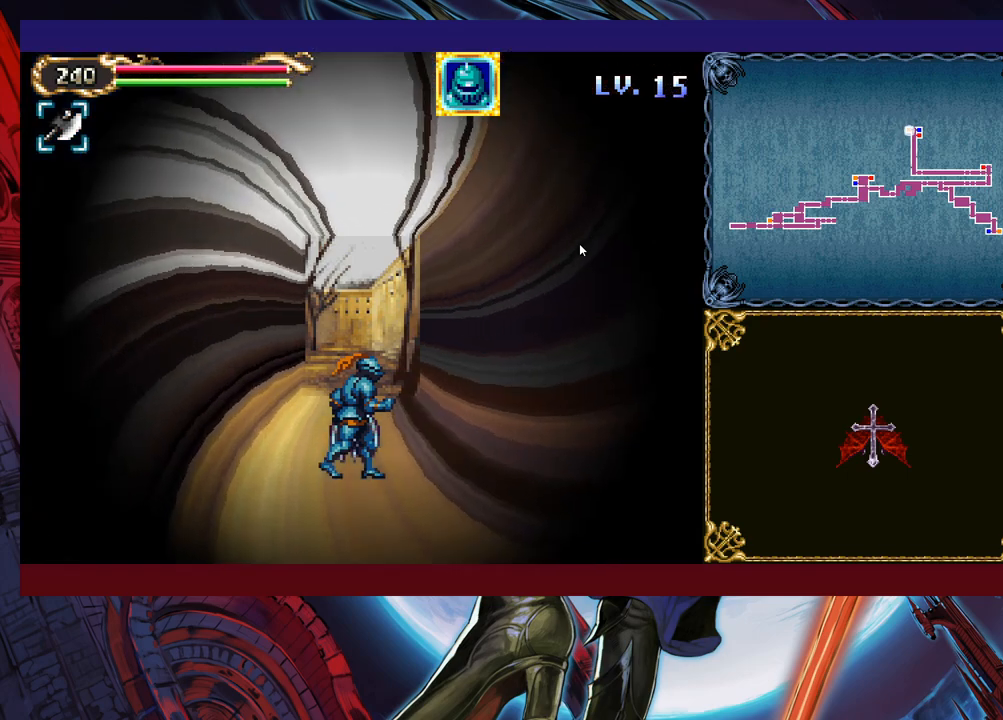
{"buttons": [], "left_stick": "center", "events": []}
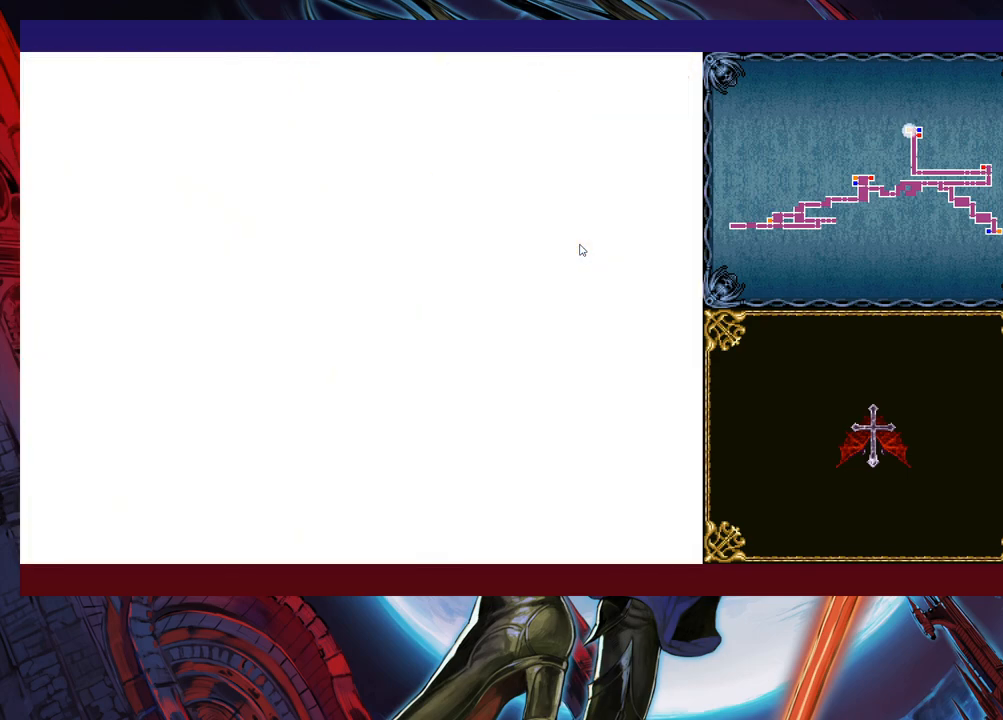
{"buttons": [], "left_stick": "right", "events": [[500, "left_stick", "right"]]}
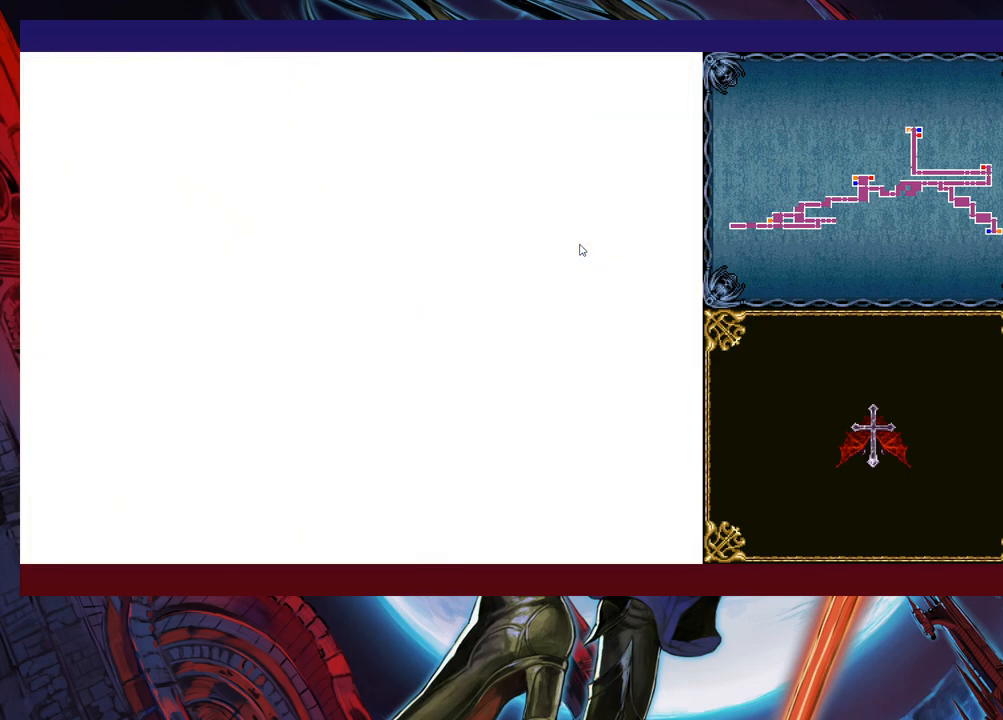
{"buttons": [], "left_stick": "right", "events": [[300, "left_stick", "up-left"], [350, "Y", "down"], [400, "B", "down"], [400, "Y", "up"], [433, "left_stick", "right"], [450, "B", "up"]]}
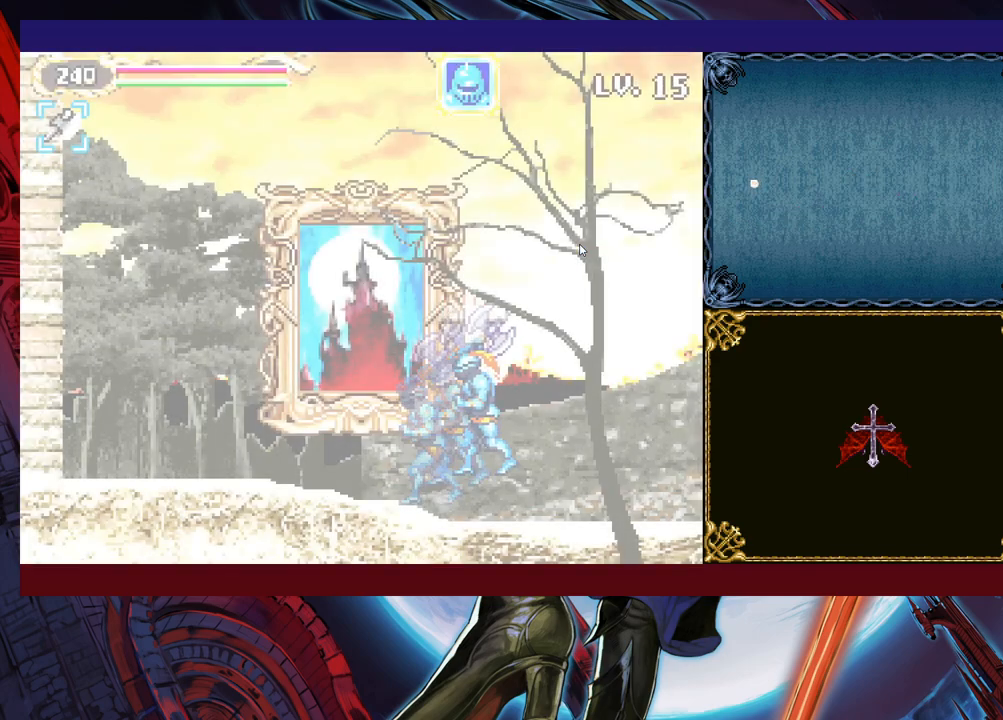
{"buttons": [], "left_stick": "right", "events": [[150, "left_stick", "up-left"], [200, "Y", "down"], [250, "B", "down"], [250, "Y", "up"], [250, "left_stick", "right"], [283, "B", "up"]]}
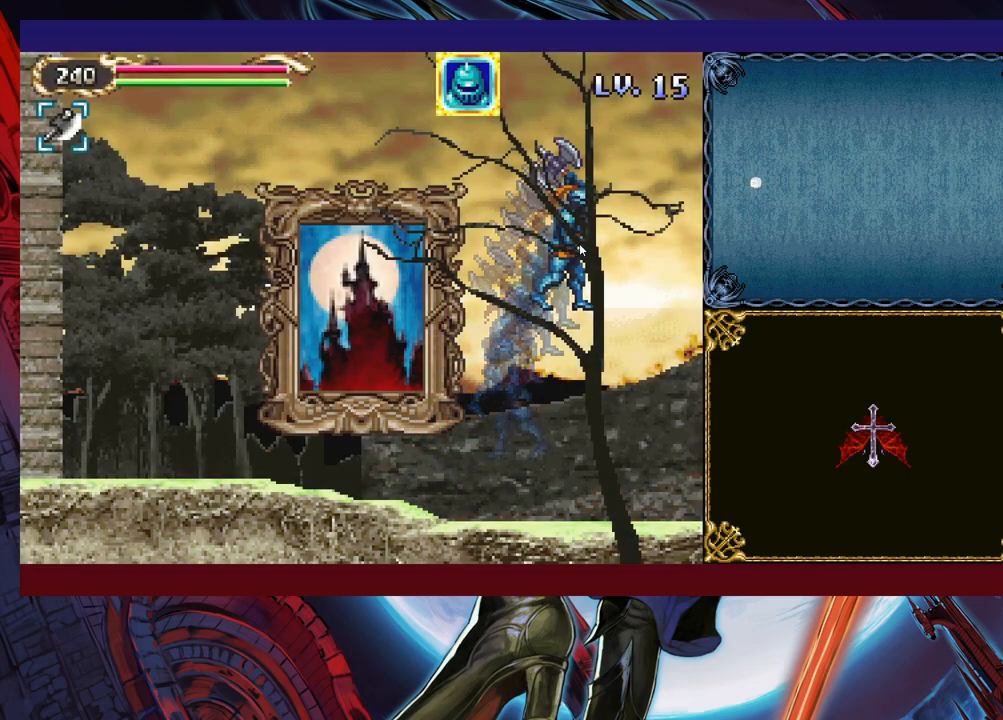
{"buttons": [], "left_stick": "right", "events": []}
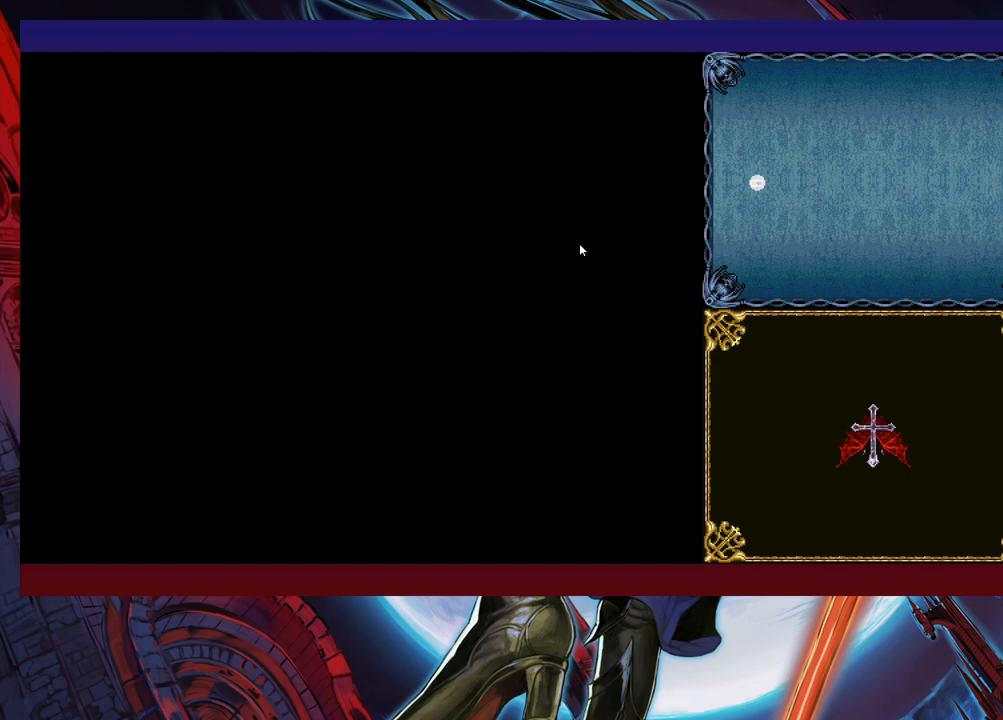
{"buttons": [], "left_stick": "right", "events": [[283, "B", "down"], [400, "B", "up"]]}
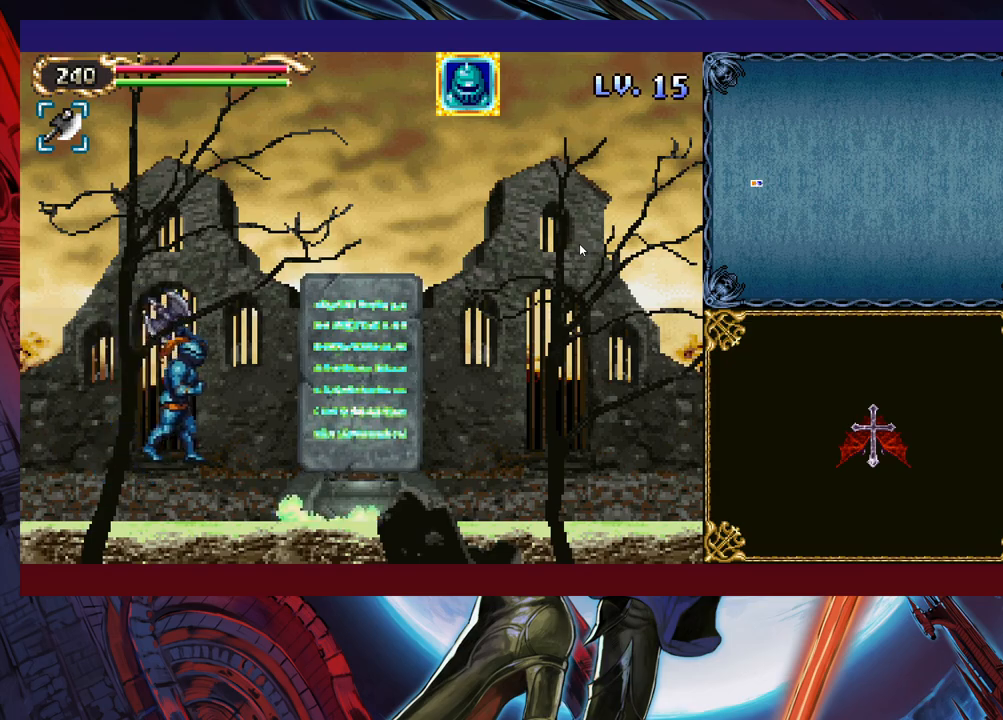
{"buttons": [], "left_stick": "right", "events": [[200, "left_stick", "left"], [233, "Y", "down"], [250, "B", "down"], [250, "Y", "up"], [300, "B", "up"], [300, "left_stick", "right"]]}
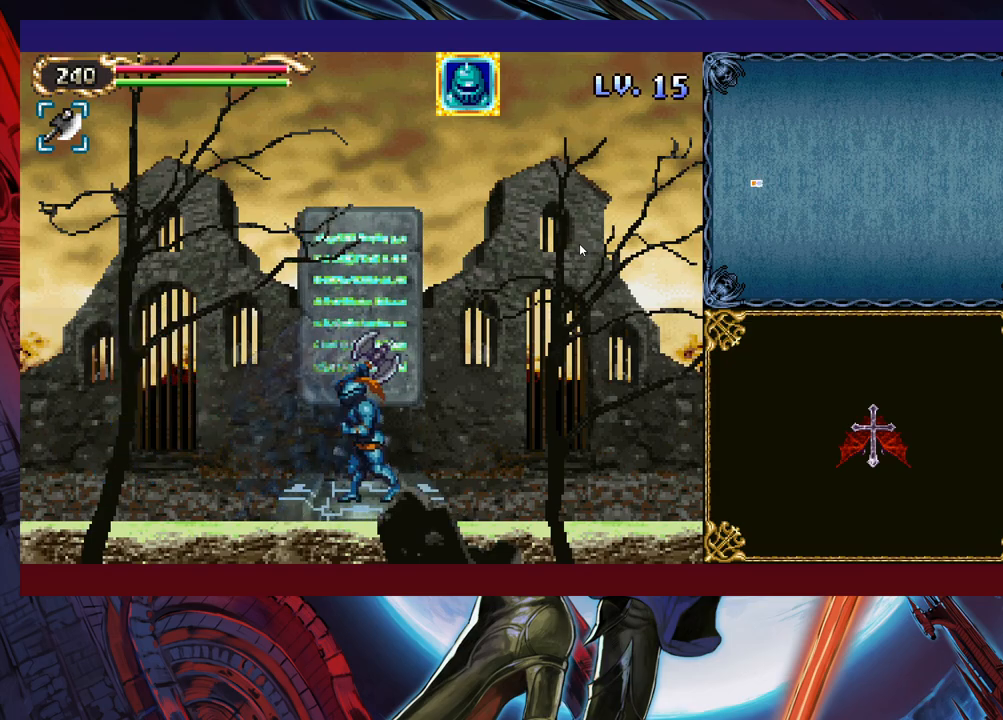
{"buttons": [], "left_stick": "down-right", "events": [[50, "left_stick", "left"], [83, "Y", "down"], [100, "B", "down"], [100, "Y", "up"], [150, "B", "up"], [150, "left_stick", "right"], [383, "left_stick", "left"], [400, "Y", "down"], [450, "B", "down"], [450, "Y", "up"], [483, "left_stick", "down-right"], [500, "B", "up"]]}
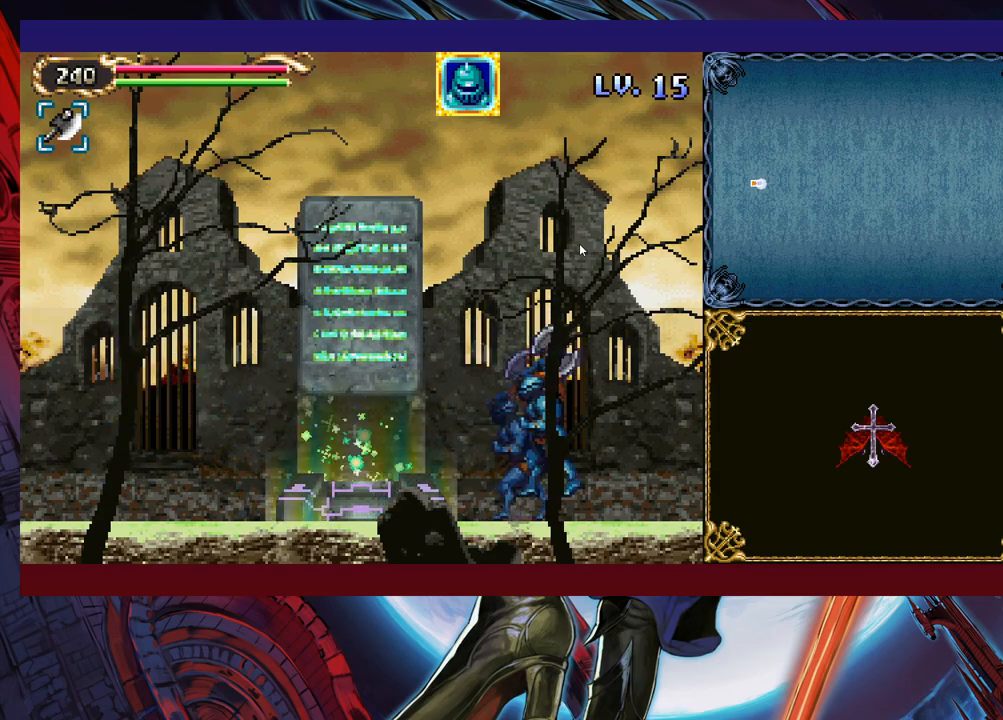
{"buttons": [], "left_stick": "down-right", "events": [[233, "left_stick", "left"], [250, "Y", "down"], [283, "B", "down"], [283, "Y", "up"], [300, "B", "up"], [300, "left_stick", "down-right"]]}
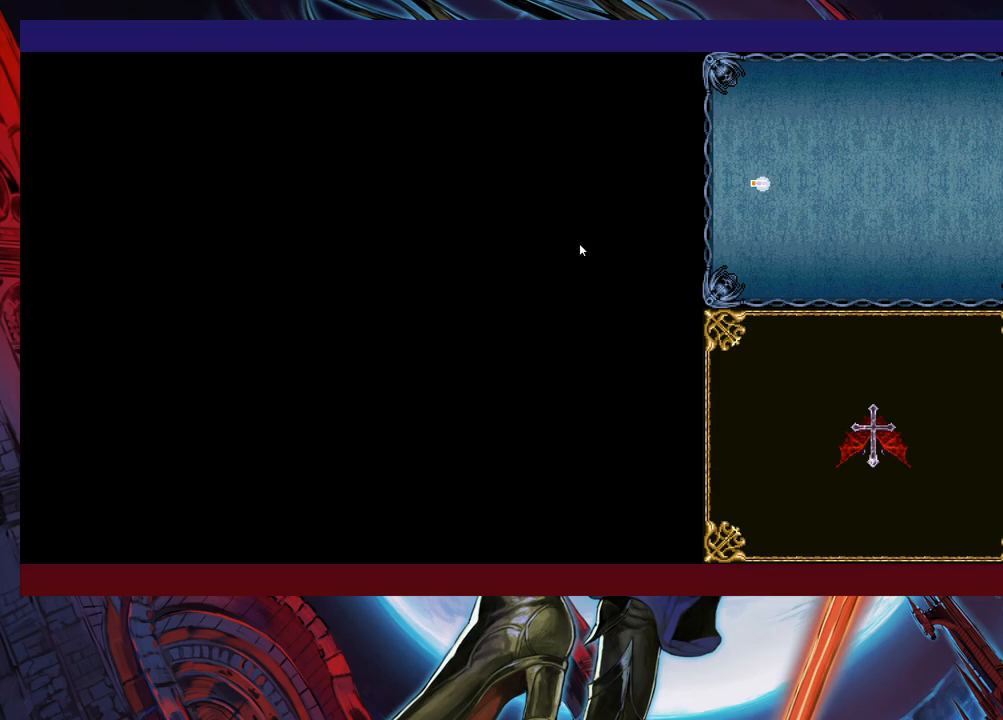
{"buttons": ["B"], "left_stick": "right", "events": [[33, "left_stick", "right"], [433, "B", "down"]]}
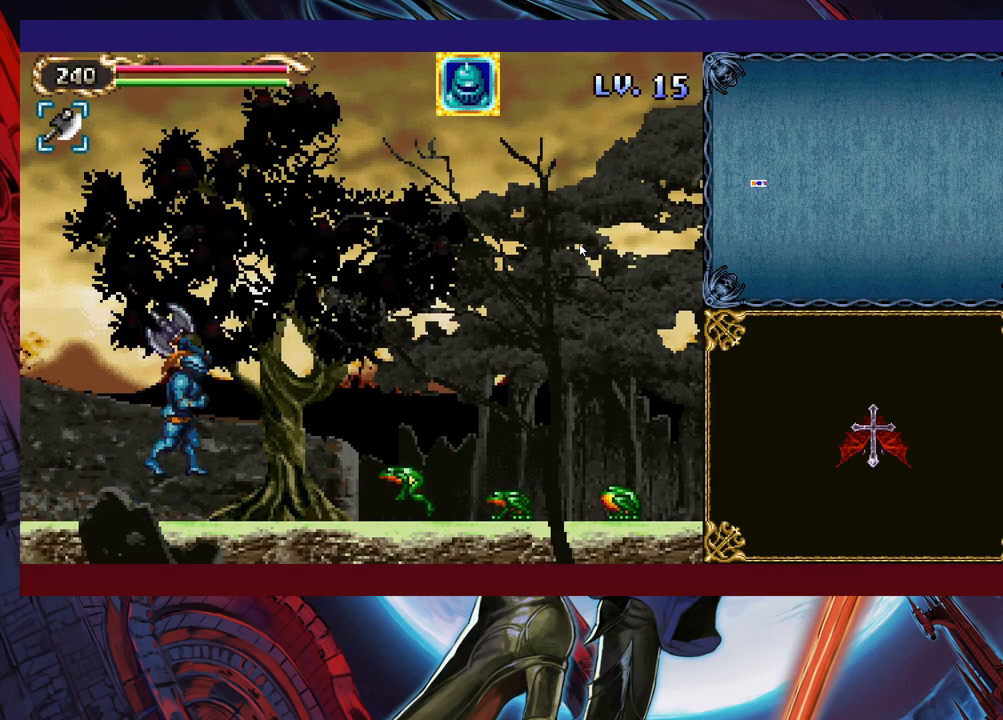
{"buttons": [], "left_stick": "right", "events": [[150, "B", "up"], [200, "X", "down"], [383, "X", "up"]]}
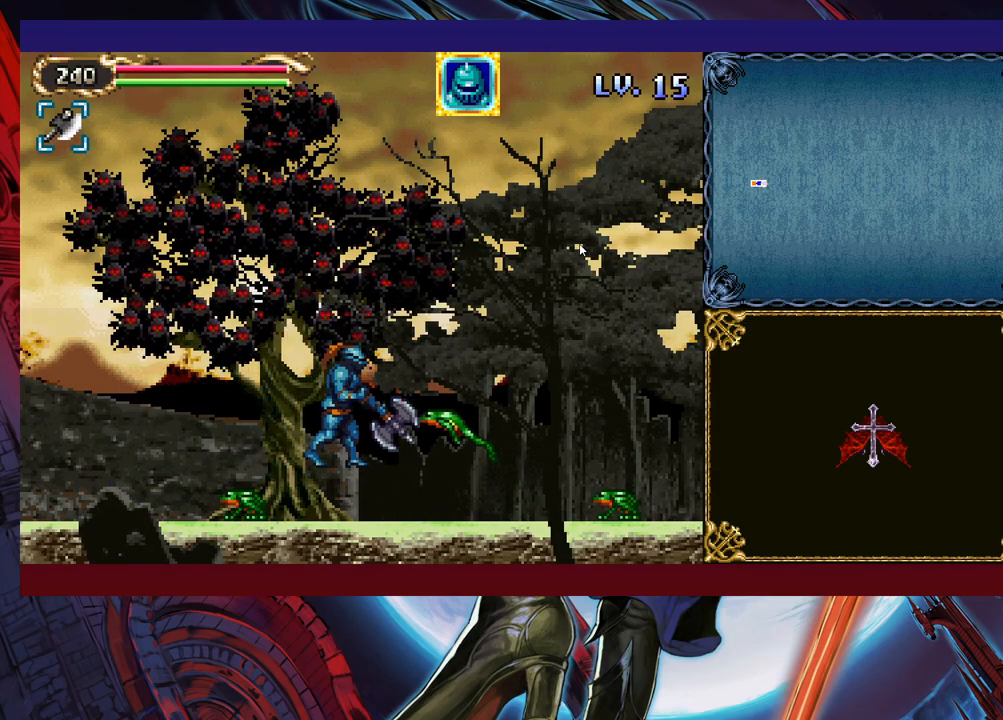
{"buttons": [], "left_stick": "right", "events": [[133, "B", "down"], [150, "B", "up"], [200, "X", "down"], [350, "X", "up"]]}
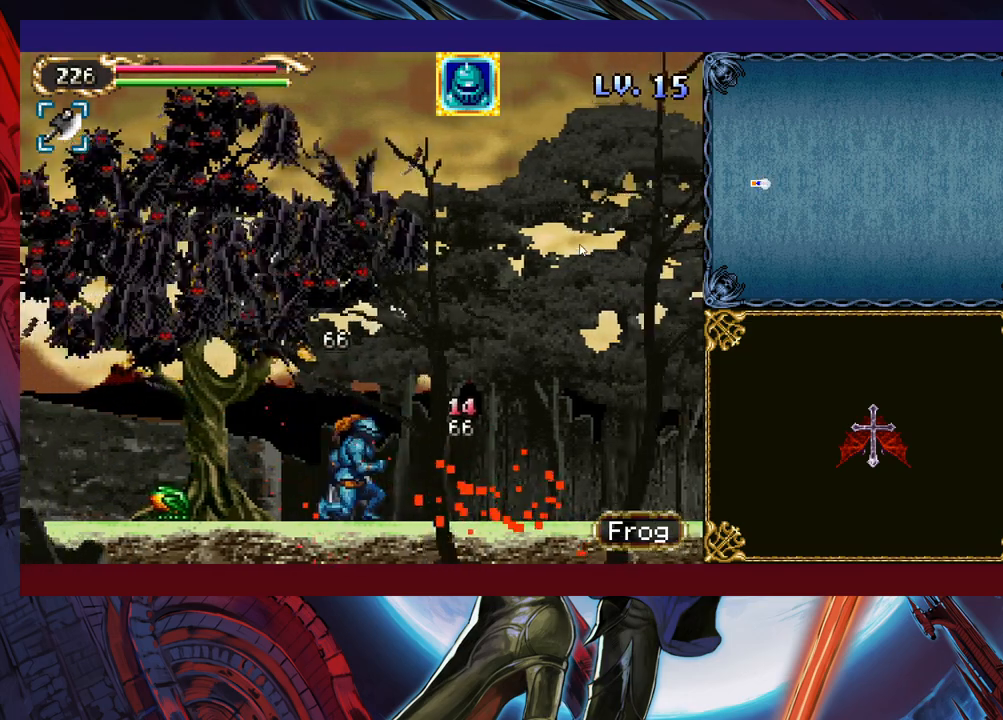
{"buttons": [], "left_stick": "right", "events": [[150, "X", "down"], [250, "X", "up"], [383, "B", "down"], [500, "B", "up"]]}
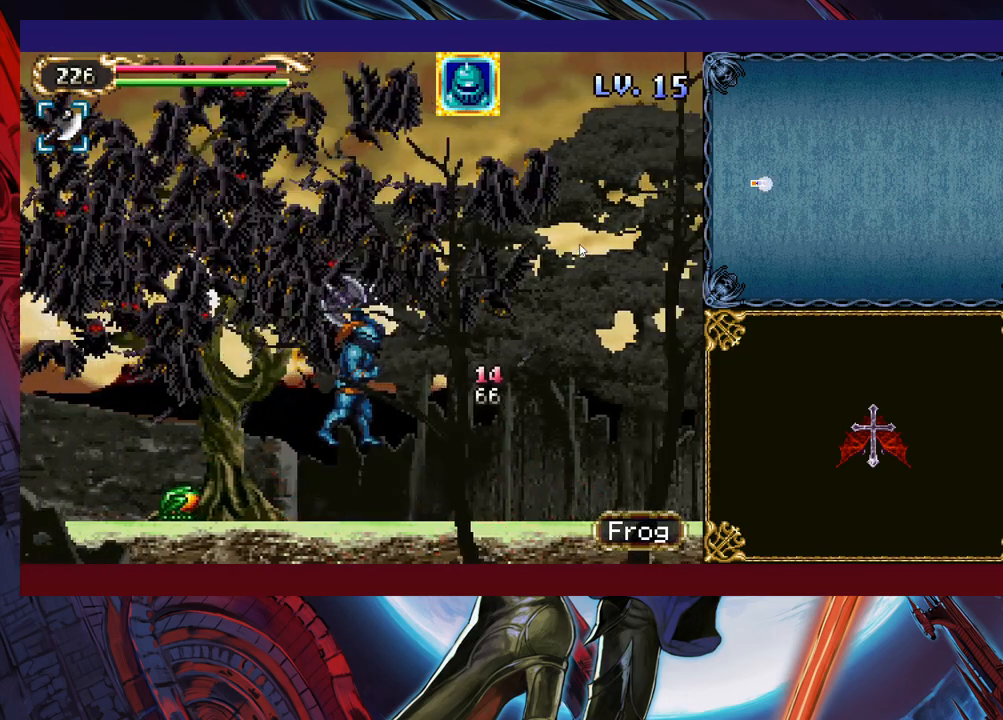
{"buttons": [], "left_stick": "right", "events": [[350, "B", "down"], [450, "B", "up"]]}
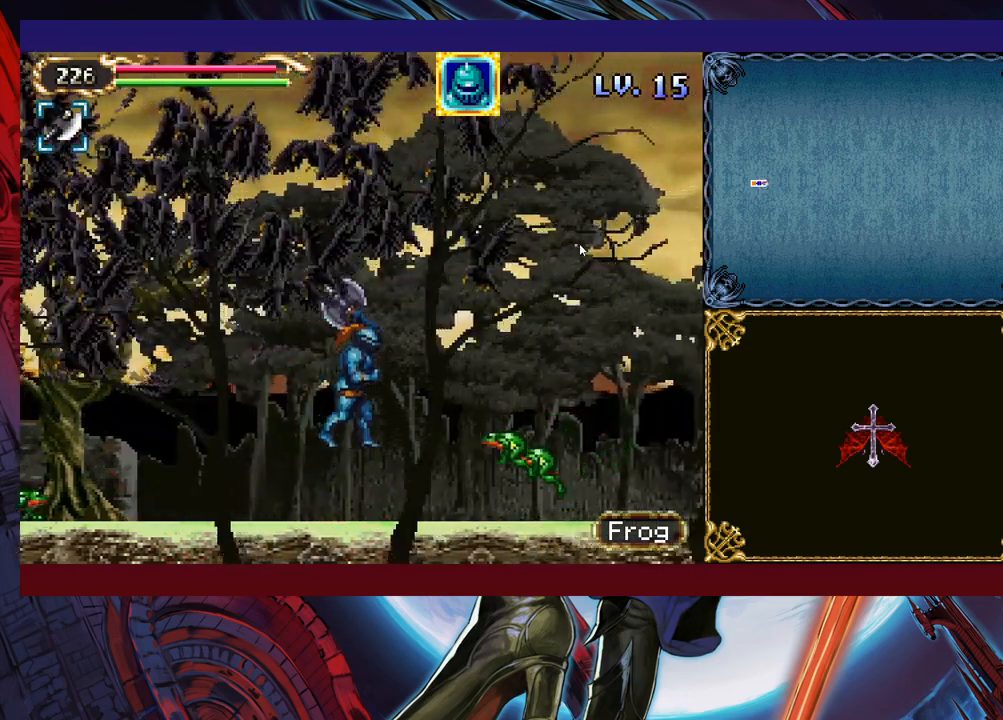
{"buttons": [], "left_stick": "center", "events": [[83, "X", "down"], [183, "X", "up"], [250, "left_stick", "center"]]}
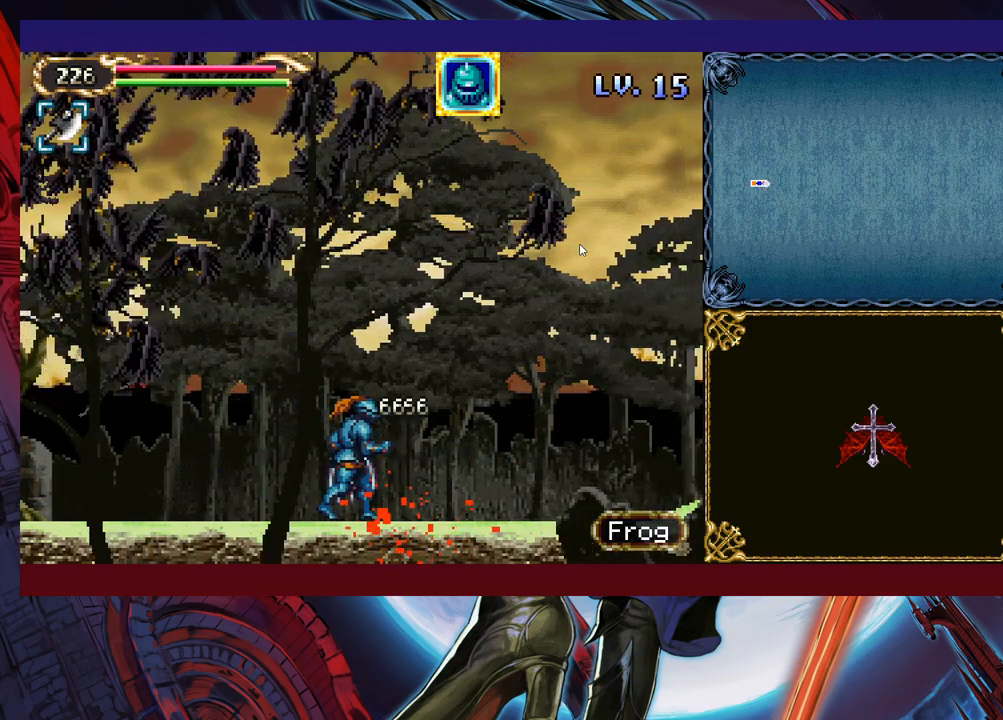
{"buttons": ["Y"], "left_stick": "left", "events": [[33, "left_stick", "right"], [150, "B", "down"], [200, "B", "up"], [483, "left_stick", "left"], [500, "Y", "down"]]}
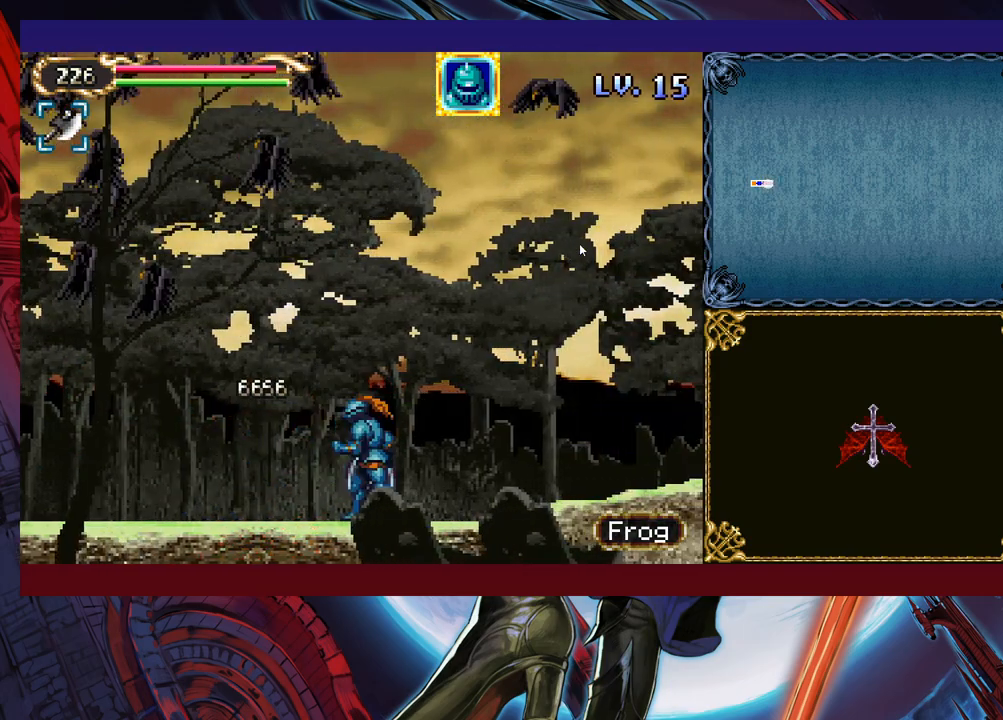
{"buttons": [], "left_stick": "down-right", "events": [[33, "B", "down"], [33, "Y", "up"], [83, "B", "up"], [83, "left_stick", "down-right"], [333, "left_stick", "left"], [350, "Y", "down"], [383, "B", "down"], [383, "Y", "up"], [400, "B", "up"], [433, "left_stick", "down-right"]]}
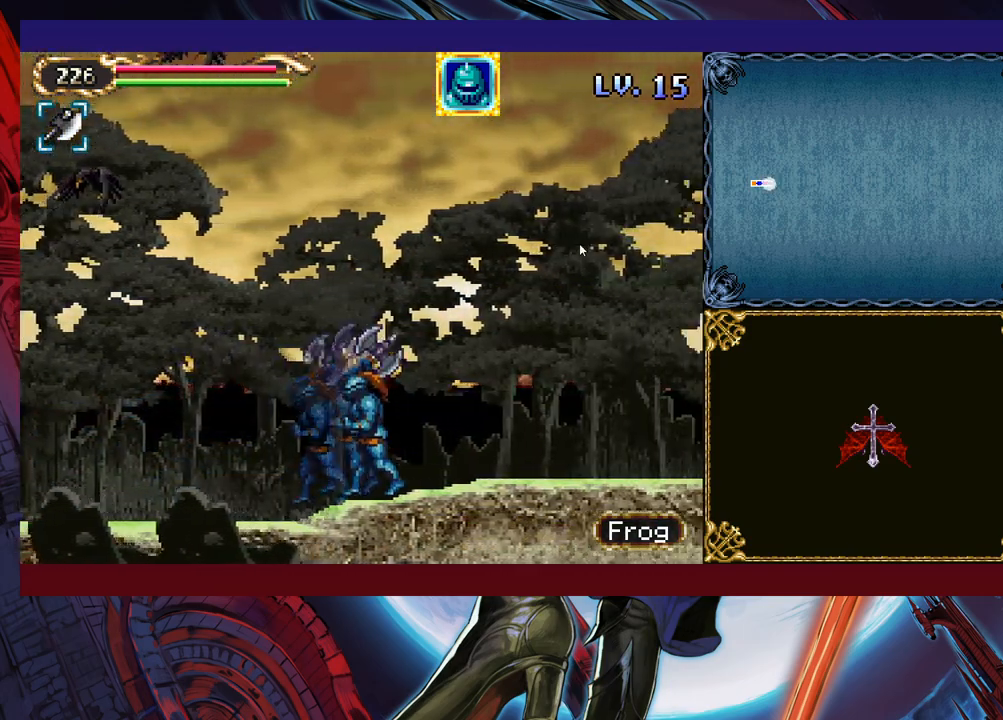
{"buttons": [], "left_stick": "down-right", "events": [[133, "left_stick", "left"], [150, "B", "down"], [200, "B", "up"], [200, "left_stick", "down-right"], [400, "Y", "down"], [400, "left_stick", "left"], [450, "B", "down"], [450, "Y", "up"], [483, "B", "up"], [500, "left_stick", "down-right"]]}
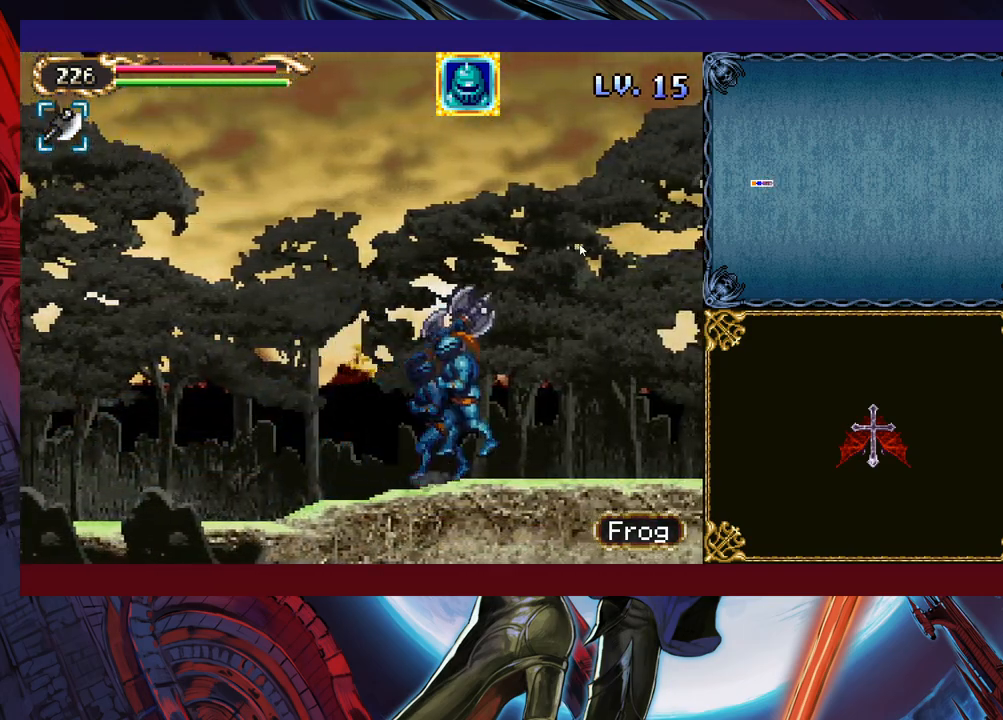
{"buttons": [], "left_stick": "down-right", "events": [[200, "left_stick", "left"], [233, "Y", "down"], [283, "B", "down"], [283, "Y", "up"], [300, "B", "up"], [300, "left_stick", "down-right"]]}
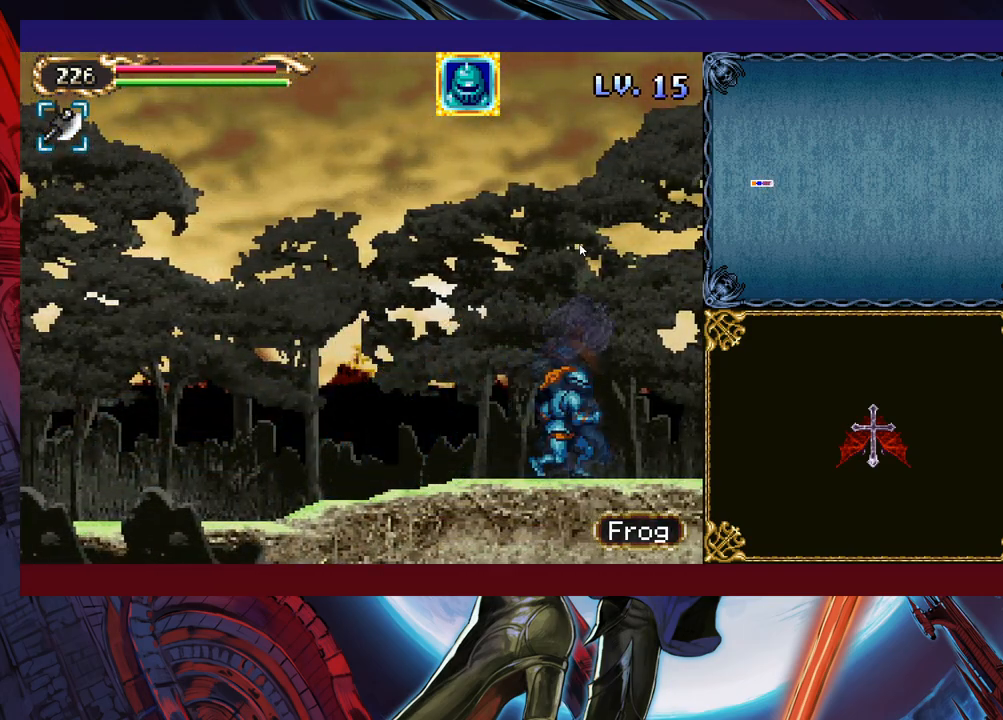
{"buttons": ["B"], "left_stick": "left", "events": [[50, "left_stick", "left"], [83, "Y", "down"], [100, "B", "down"], [100, "Y", "up"], [133, "B", "up"], [133, "left_stick", "down-right"], [450, "left_stick", "left"], [483, "Y", "down"], [500, "B", "down"], [500, "Y", "up"]]}
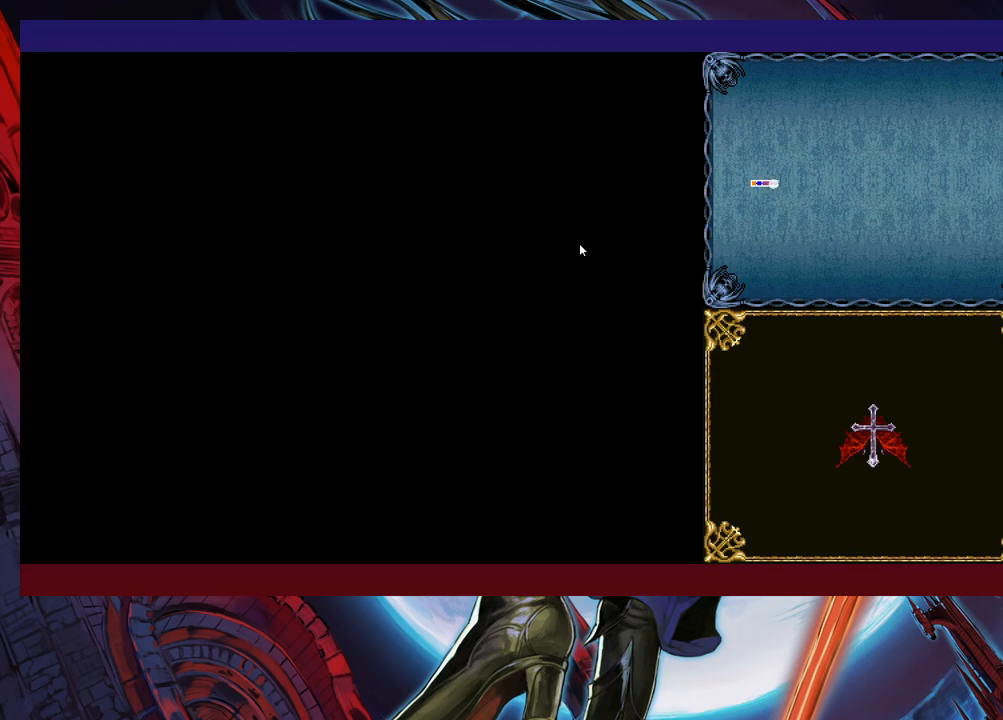
{"buttons": [], "left_stick": "right", "events": [[33, "B", "up"], [50, "left_stick", "down-right"], [300, "left_stick", "left"], [350, "Y", "down"], [383, "Y", "up"], [400, "left_stick", "right"]]}
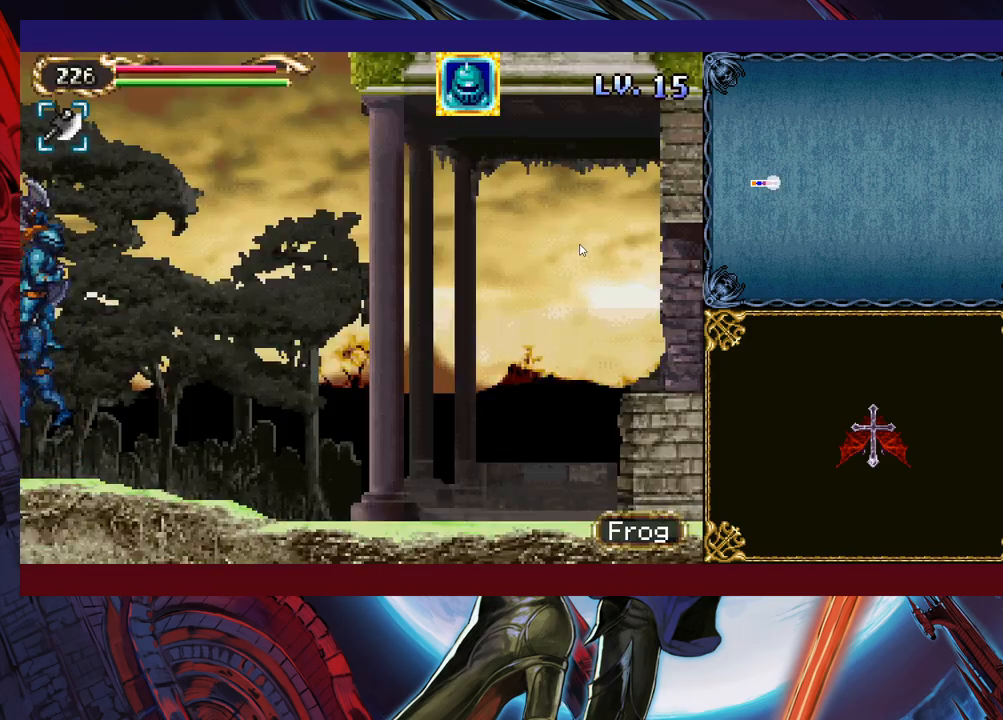
{"buttons": [], "left_stick": "right", "events": [[183, "left_stick", "left"], [200, "Y", "down"], [250, "Y", "up"], [283, "left_stick", "right"]]}